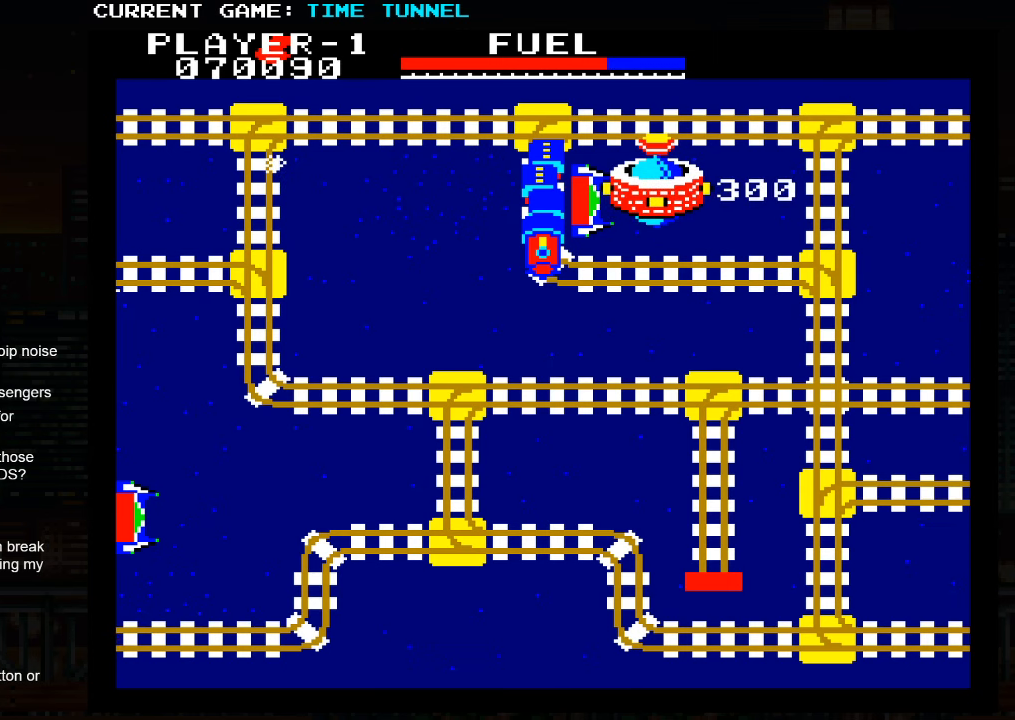
Gameplay with a controller (arcade stick); each line is a JSON object with the inputs held at the frame after it. "events" lists button and stick changes between this image and that frame as [ms after this image, input, new state], when the widget could be followed in between. Not read: L3 R3.
{"buttons": [], "left_stick": "center", "events": []}
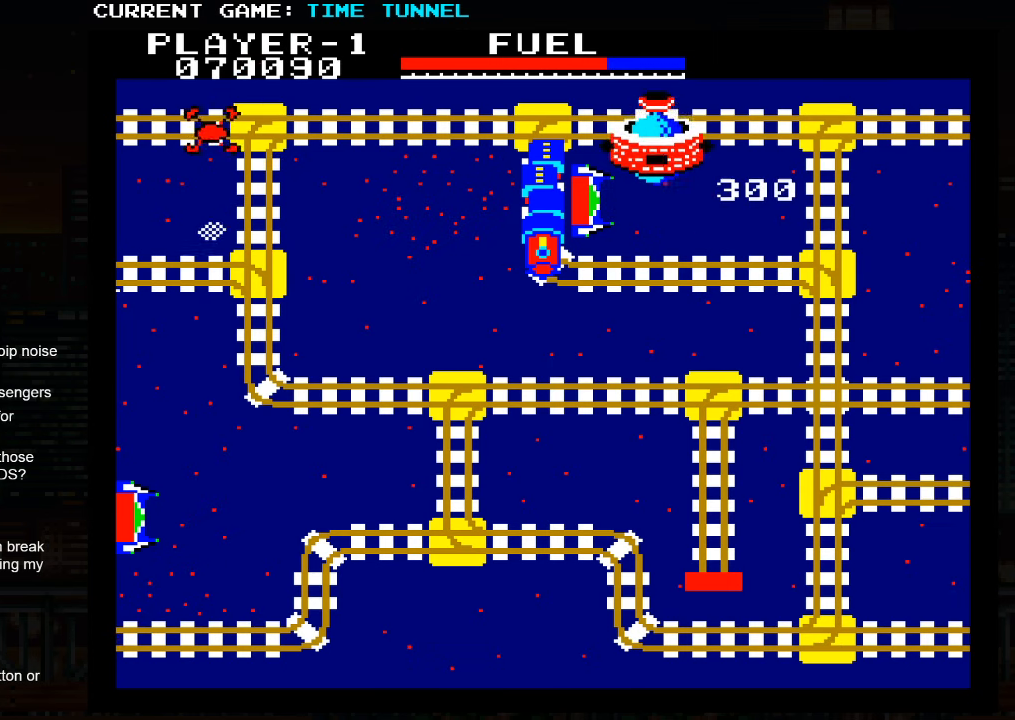
{"buttons": ["SQUARE"], "left_stick": "down", "events": [[233, "left_stick", "down"], [483, "SQUARE", "down"]]}
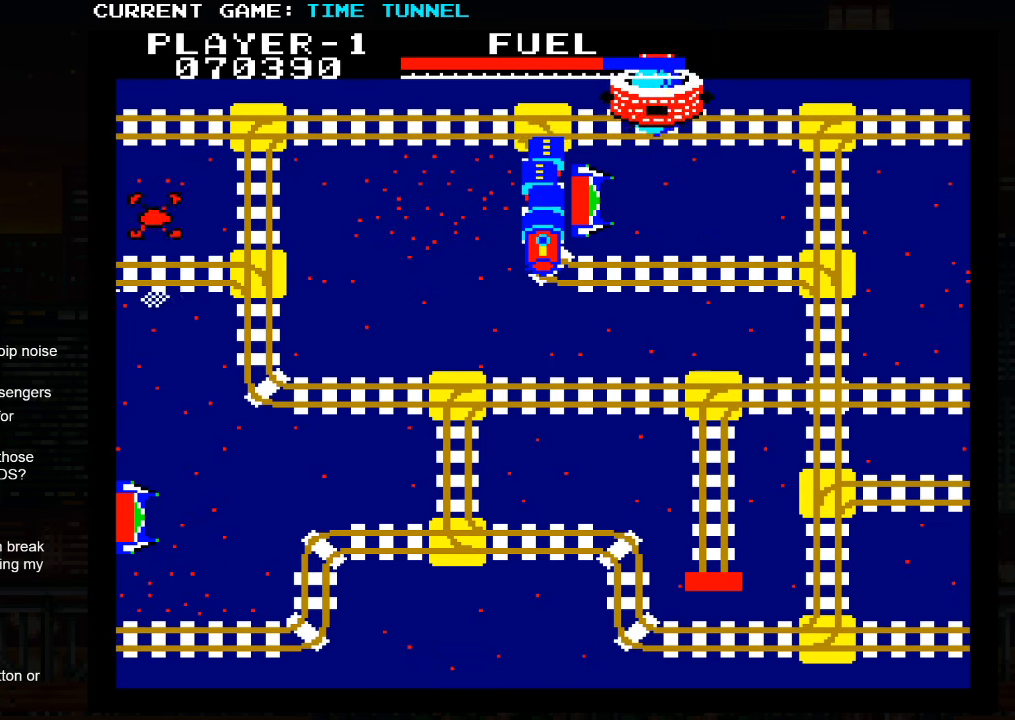
{"buttons": ["SQUARE"], "left_stick": "down", "events": [[67, "SQUARE", "up"], [183, "SQUARE", "down"]]}
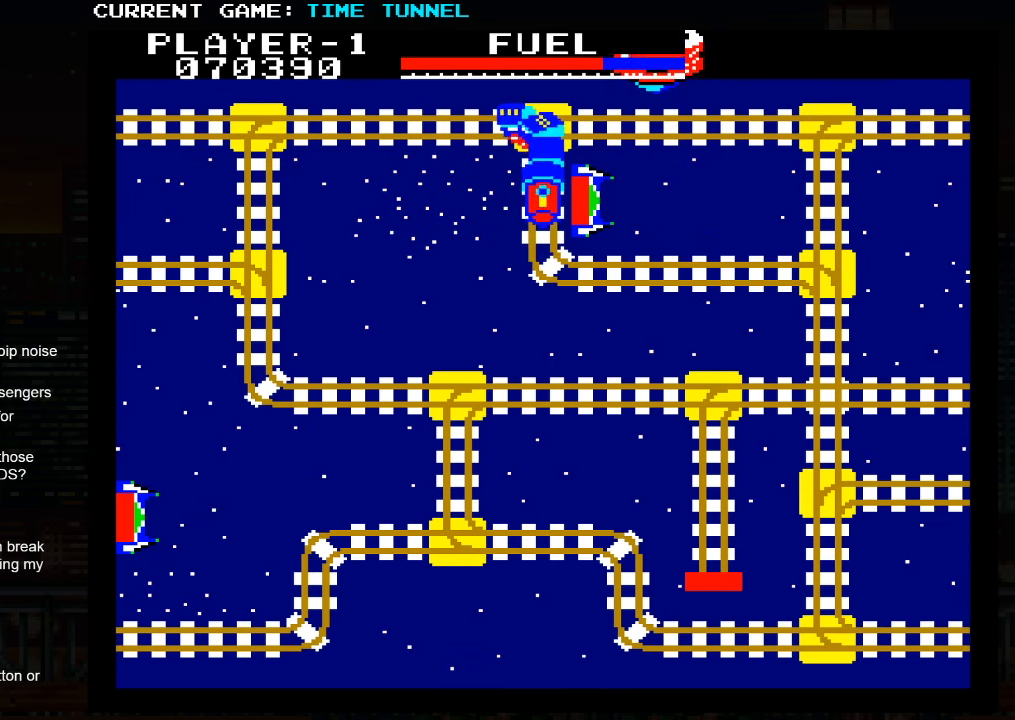
{"buttons": ["SQUARE"], "left_stick": "down", "events": []}
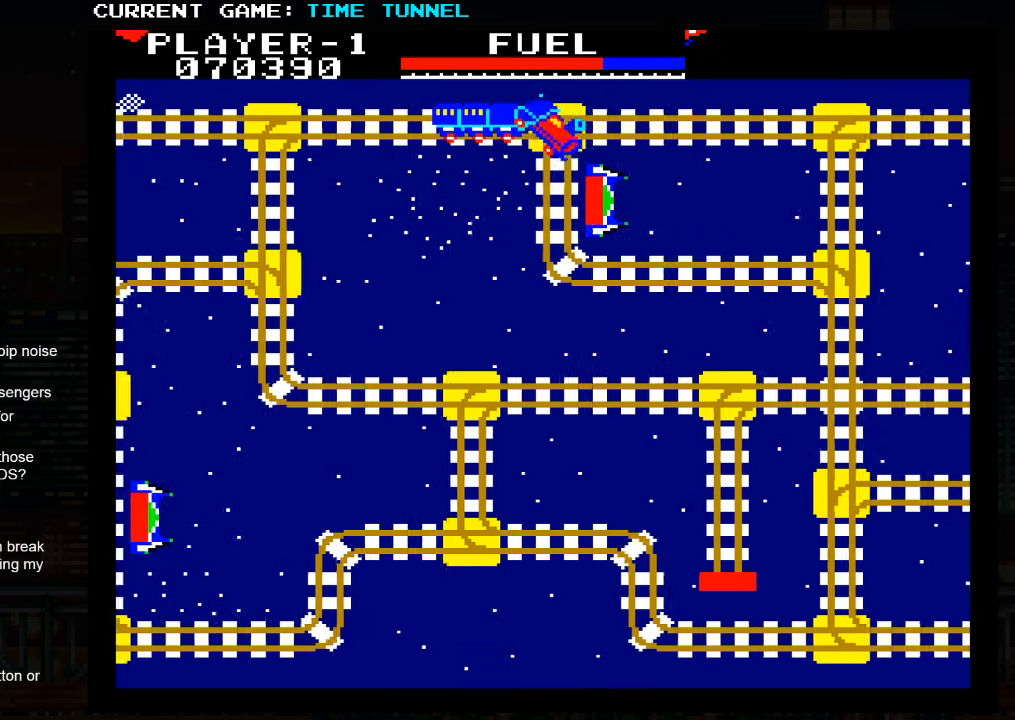
{"buttons": [], "left_stick": "down", "events": [[283, "SQUARE", "up"]]}
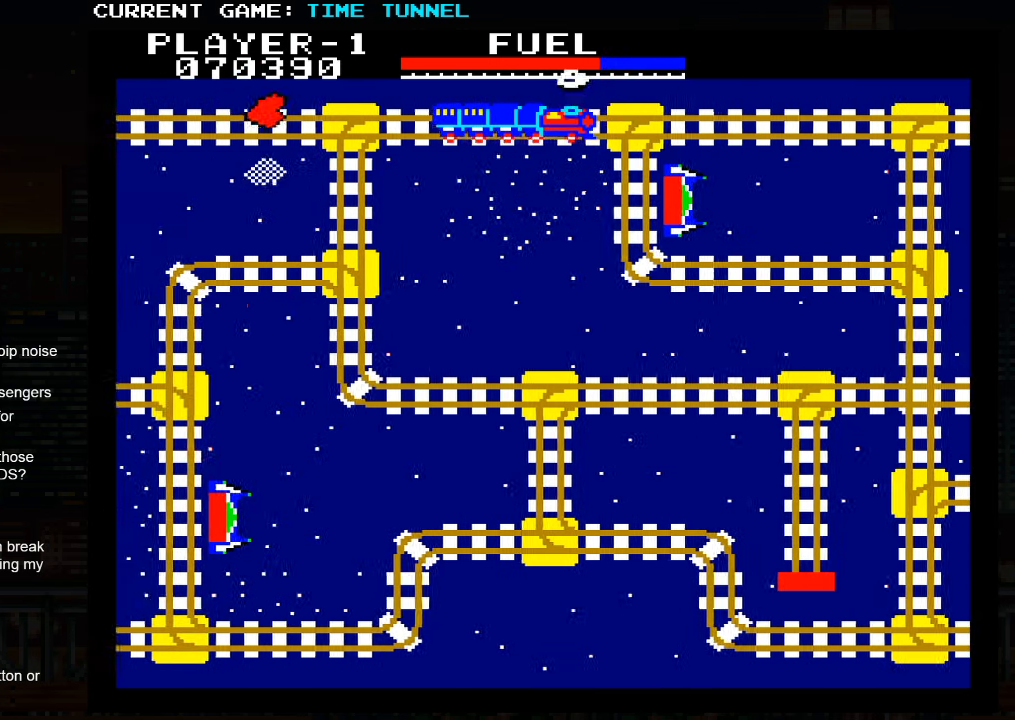
{"buttons": [], "left_stick": "down", "events": [[300, "SQUARE", "down"], [500, "SQUARE", "up"]]}
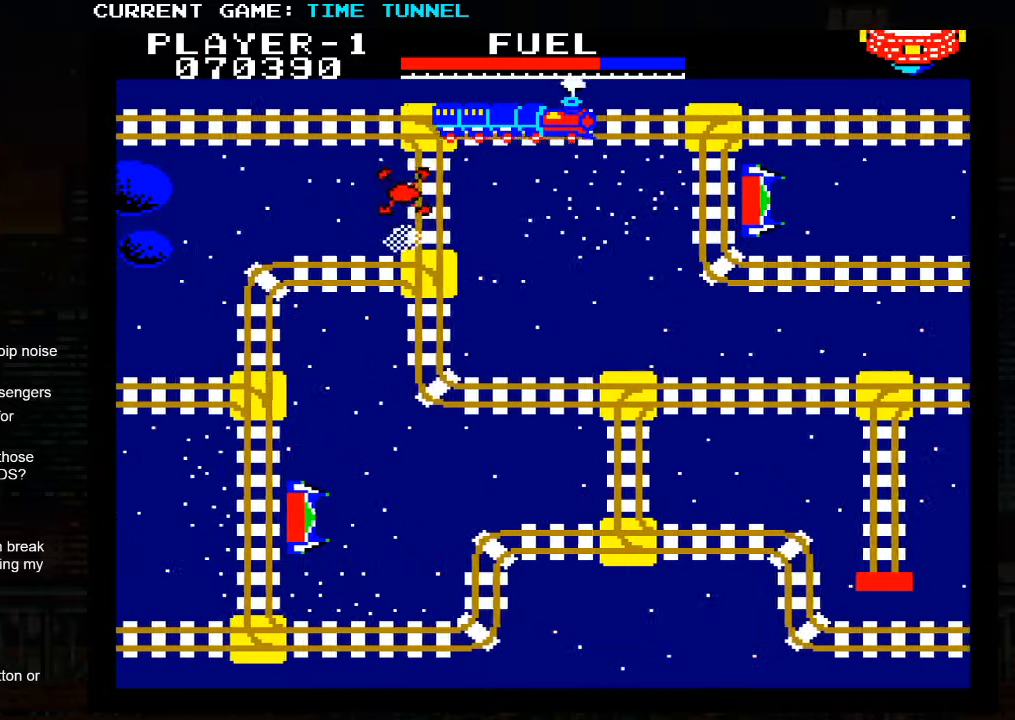
{"buttons": [], "left_stick": "up", "events": [[150, "left_stick", "center"], [234, "left_stick", "up"]]}
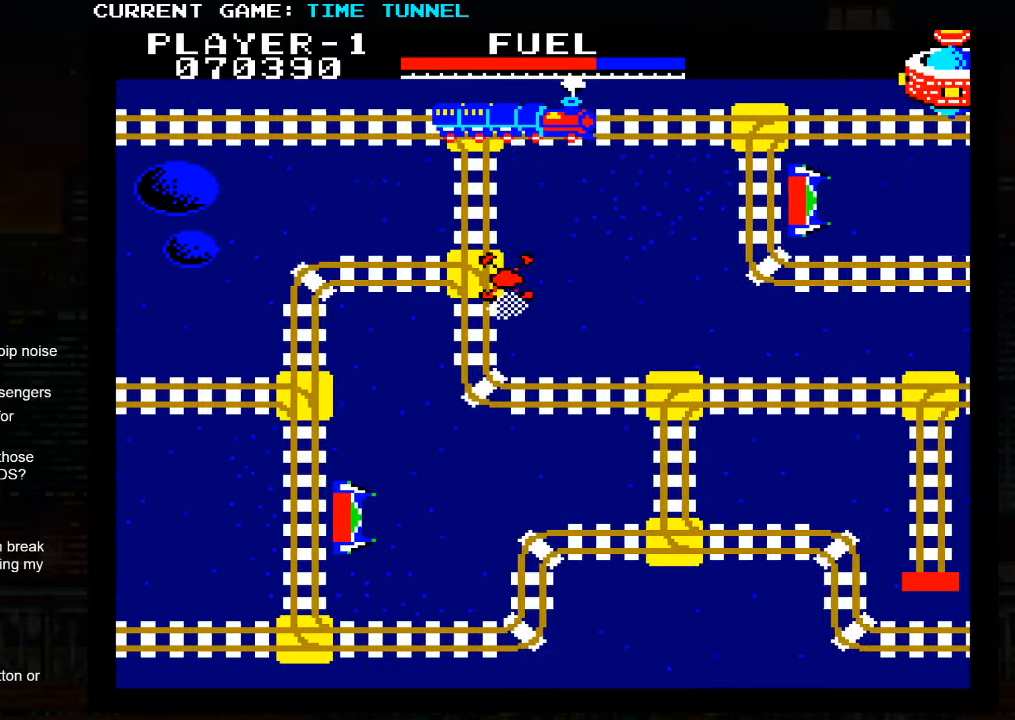
{"buttons": [], "left_stick": "up", "events": []}
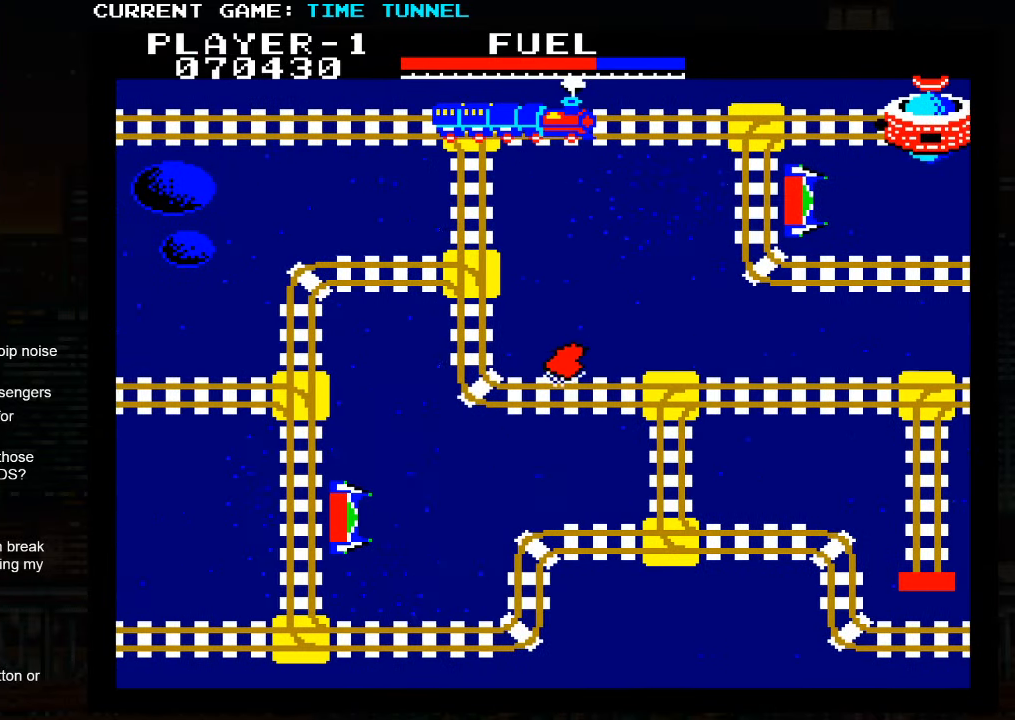
{"buttons": [], "left_stick": "up", "events": []}
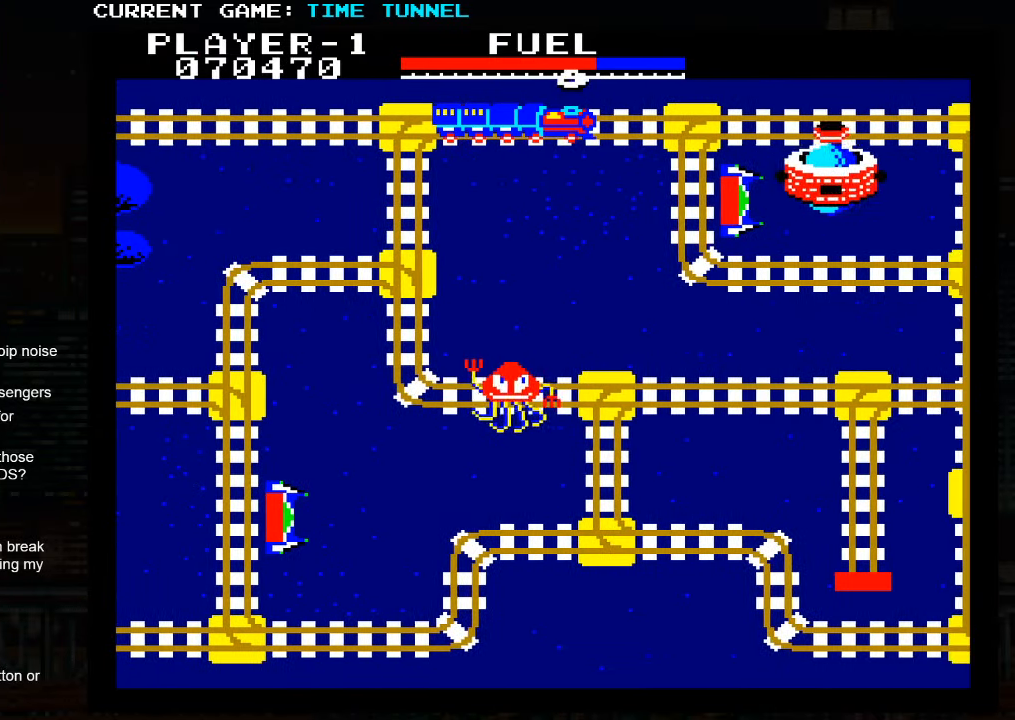
{"buttons": [], "left_stick": "center", "events": [[134, "left_stick", "center"]]}
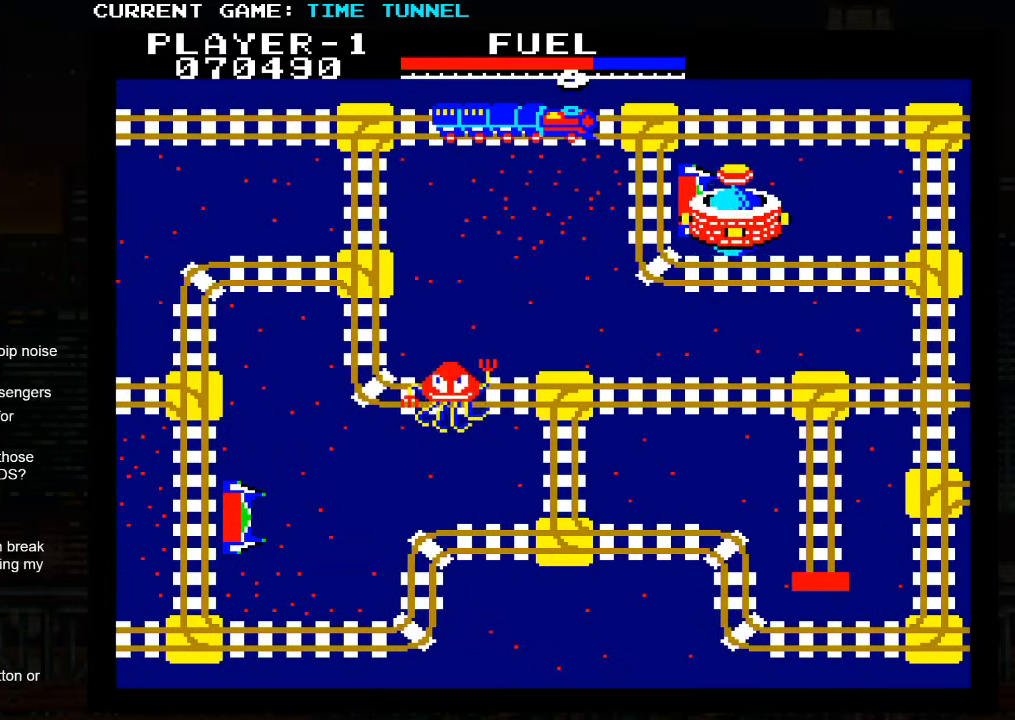
{"buttons": [], "left_stick": "down", "events": [[34, "left_stick", "down"], [234, "left_stick", "left"], [317, "left_stick", "center"], [400, "left_stick", "down"]]}
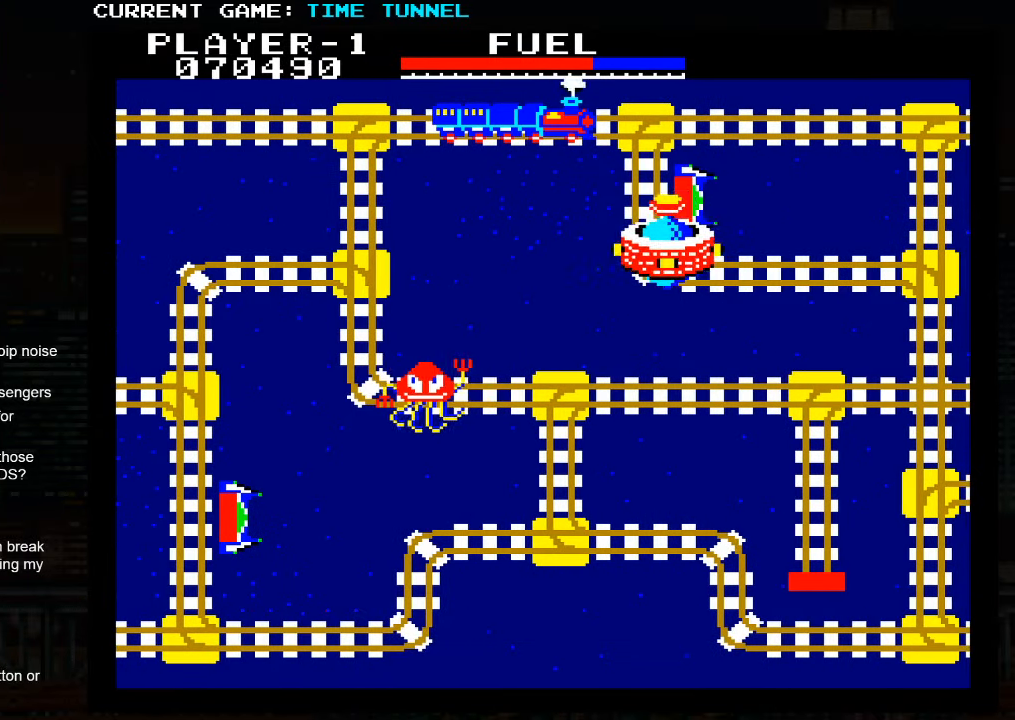
{"buttons": [], "left_stick": "down", "events": []}
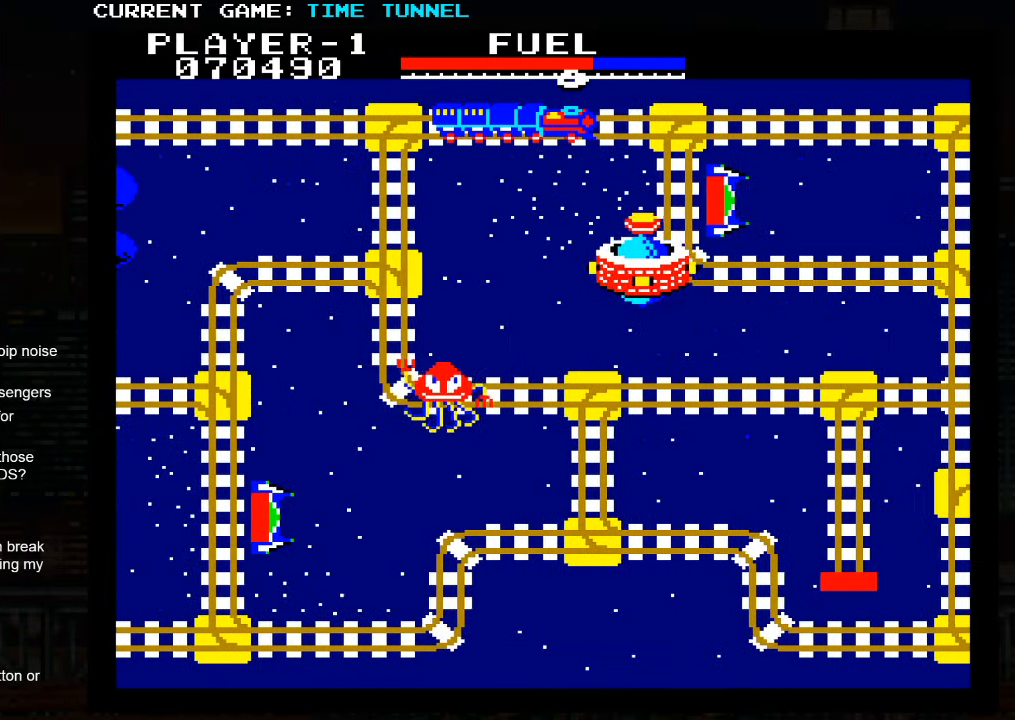
{"buttons": ["SQUARE"], "left_stick": "down", "events": [[134, "SQUARE", "down"]]}
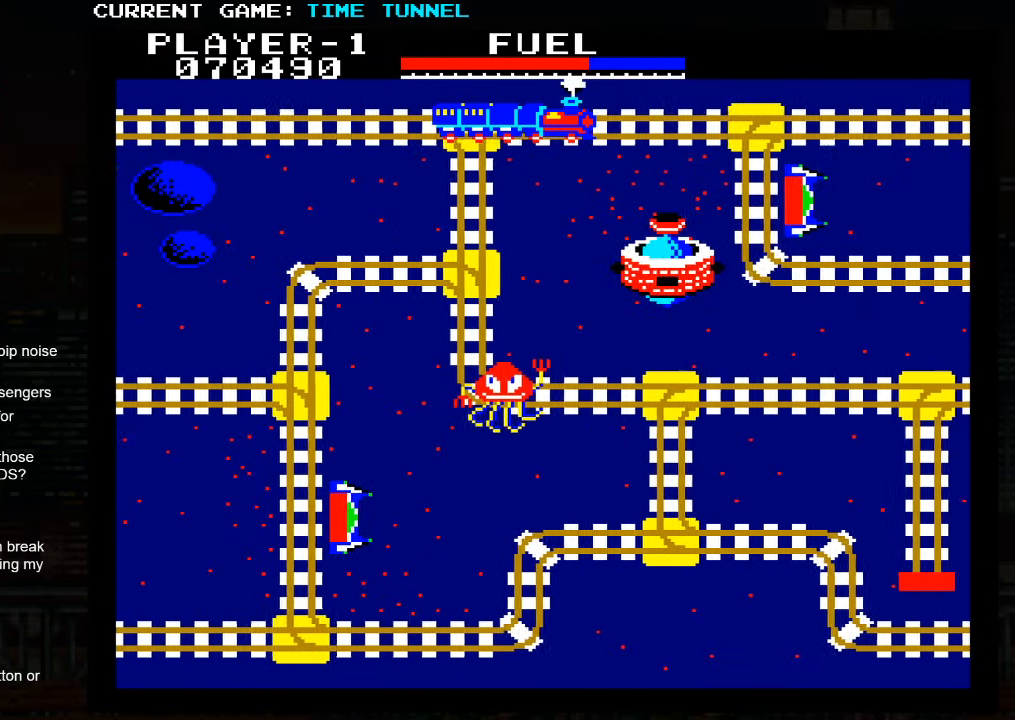
{"buttons": ["SQUARE"], "left_stick": "down", "events": []}
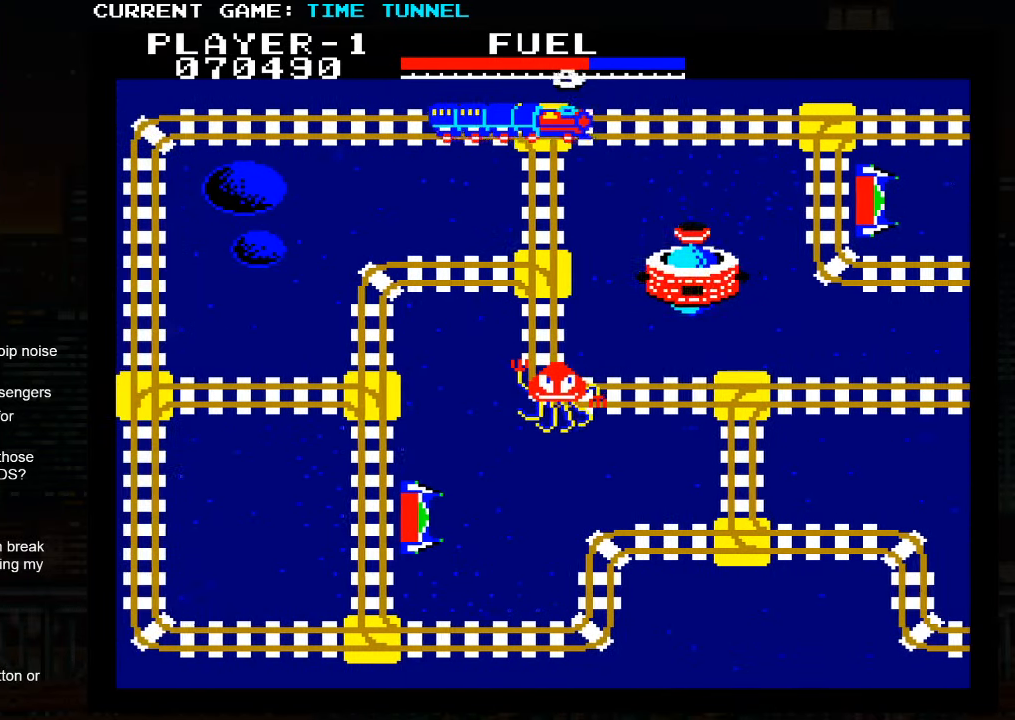
{"buttons": ["SQUARE"], "left_stick": "down", "events": []}
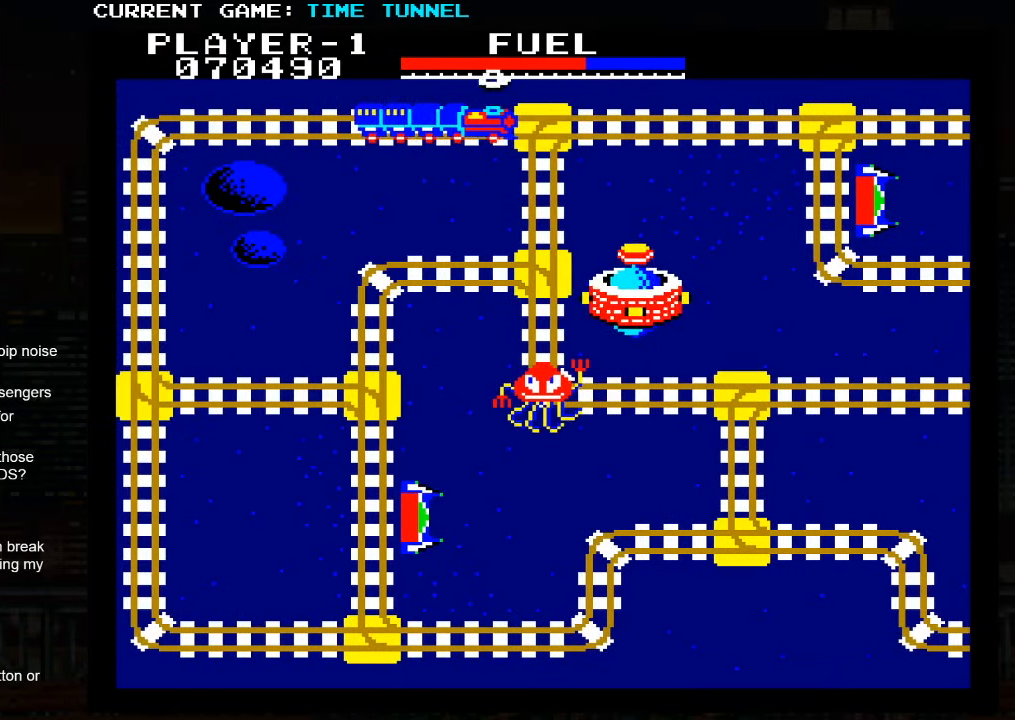
{"buttons": [], "left_stick": "down", "events": [[200, "SQUARE", "up"]]}
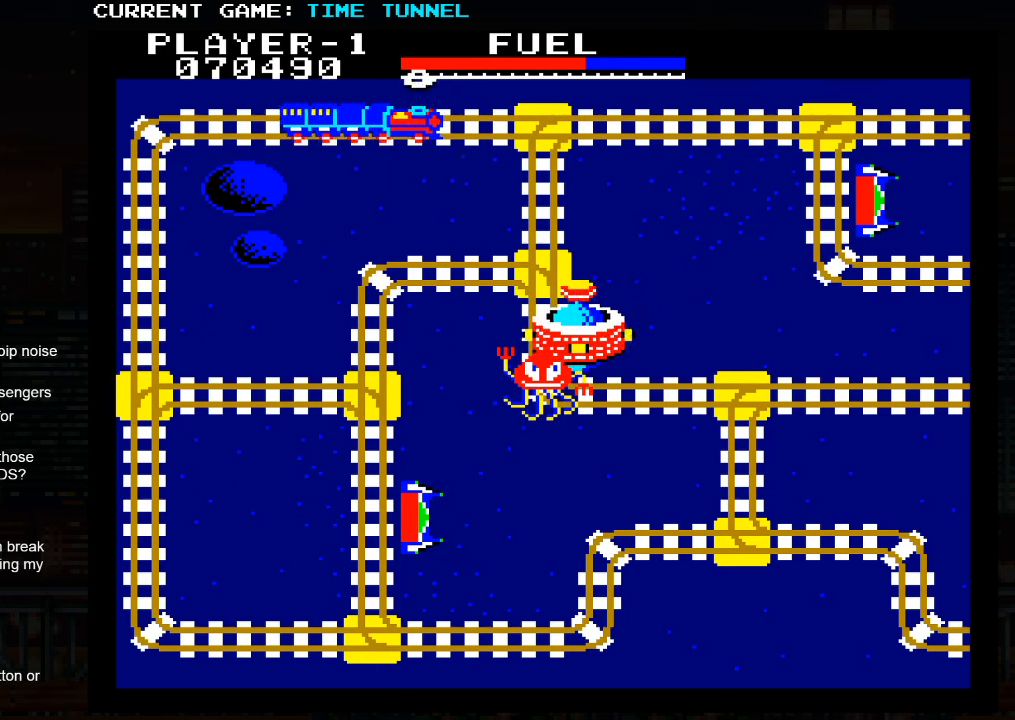
{"buttons": [], "left_stick": "down", "events": []}
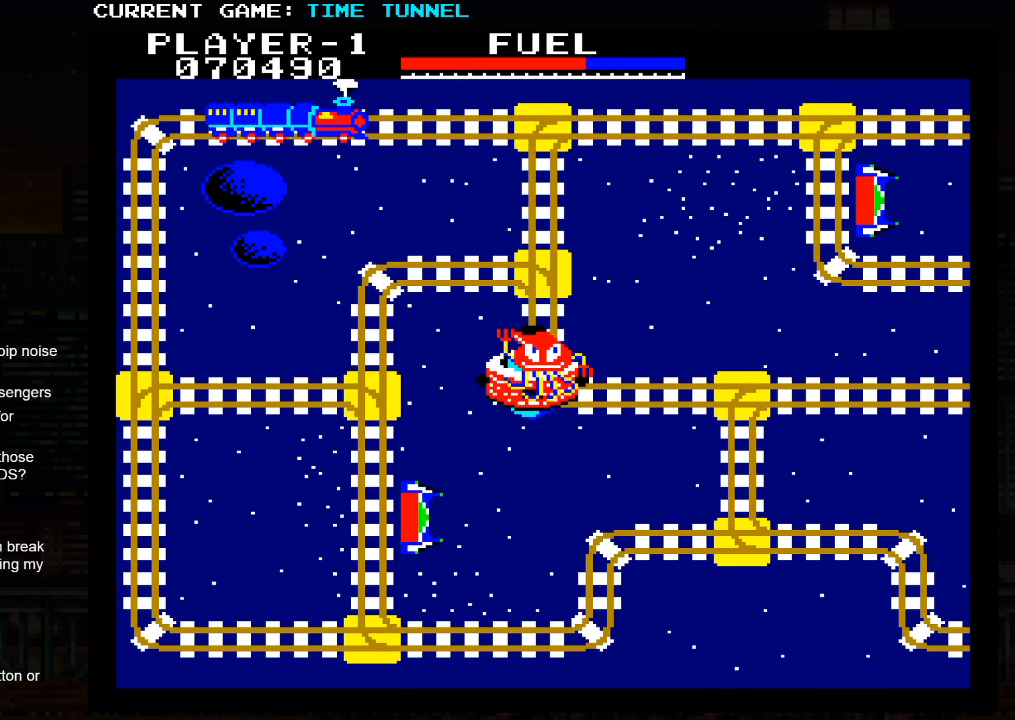
{"buttons": [], "left_stick": "down", "events": []}
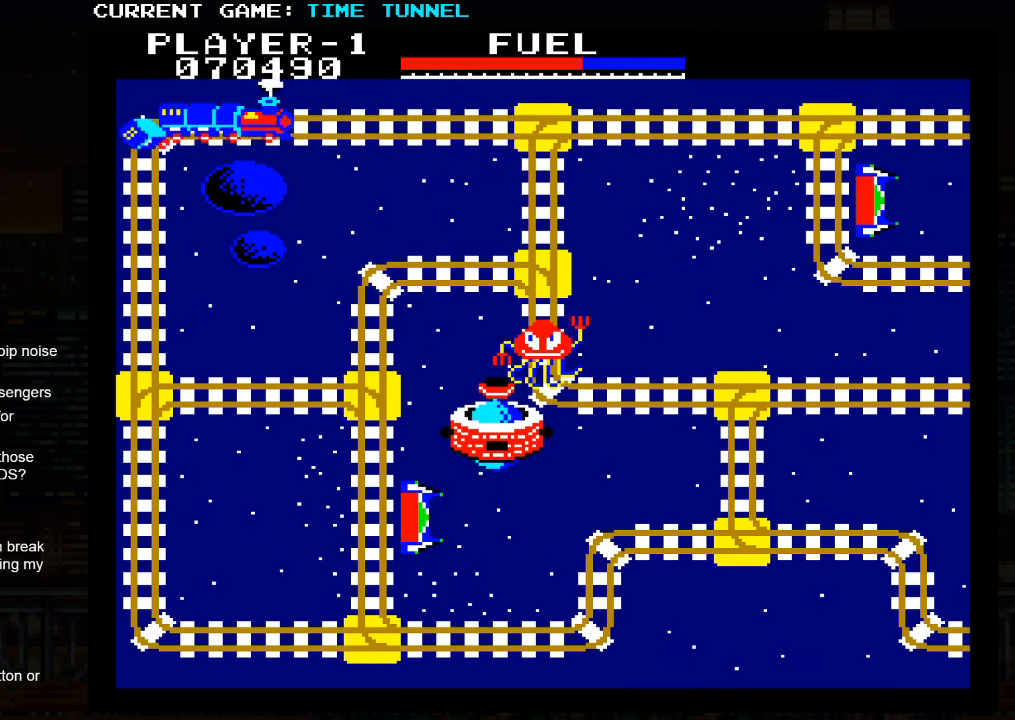
{"buttons": [], "left_stick": "down", "events": []}
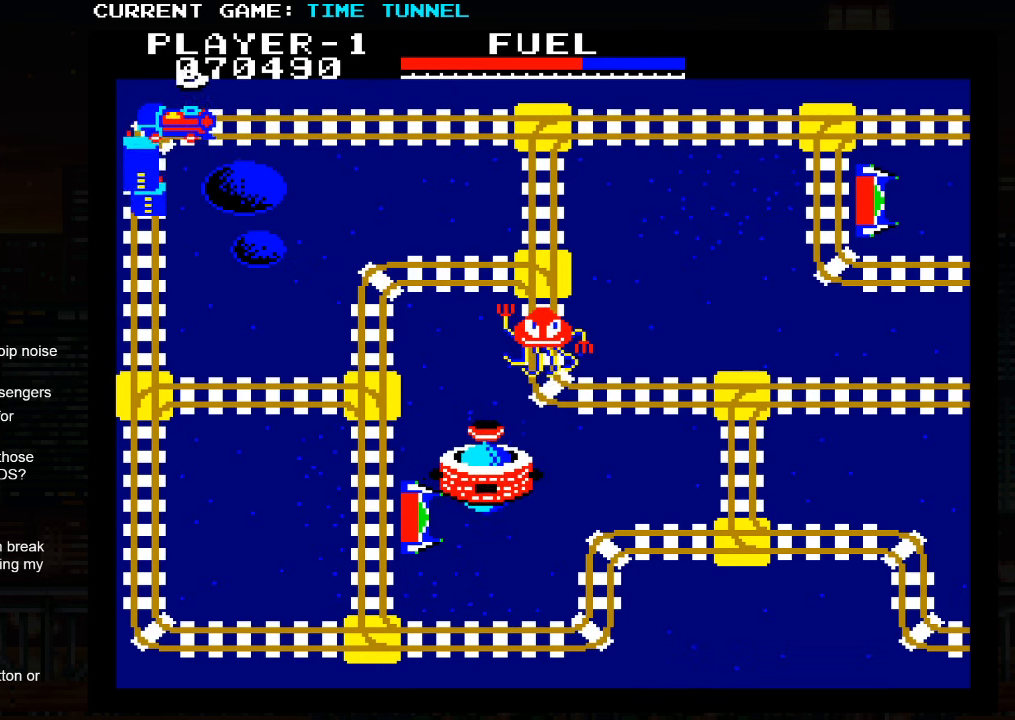
{"buttons": ["SQUARE"], "left_stick": "down", "events": [[416, "SQUARE", "down"]]}
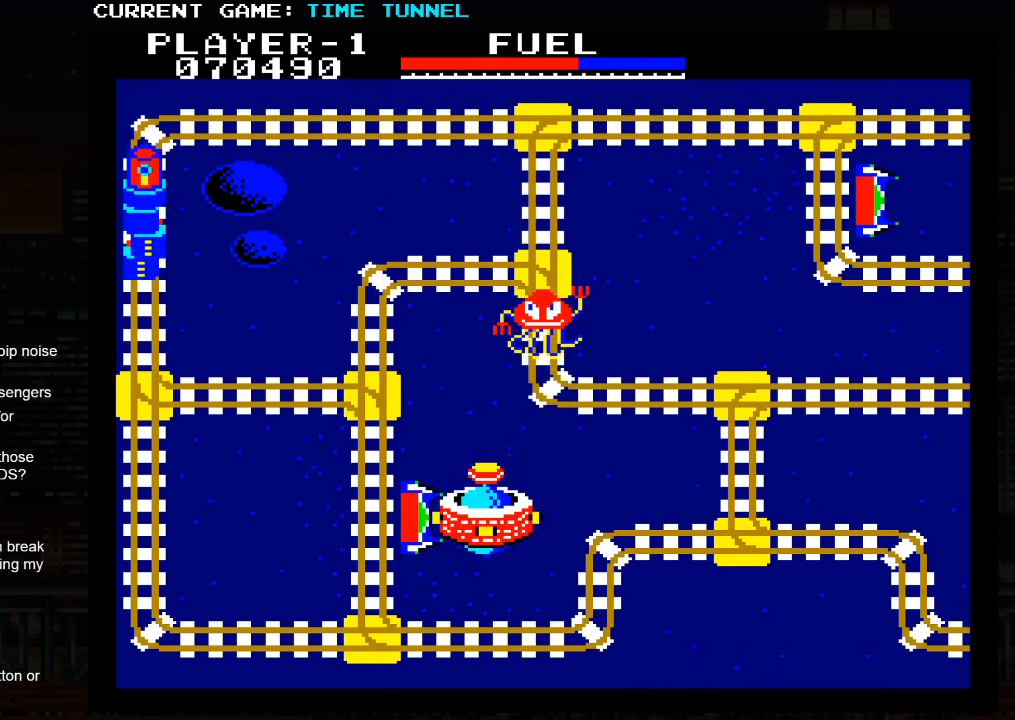
{"buttons": ["SQUARE"], "left_stick": "down", "events": []}
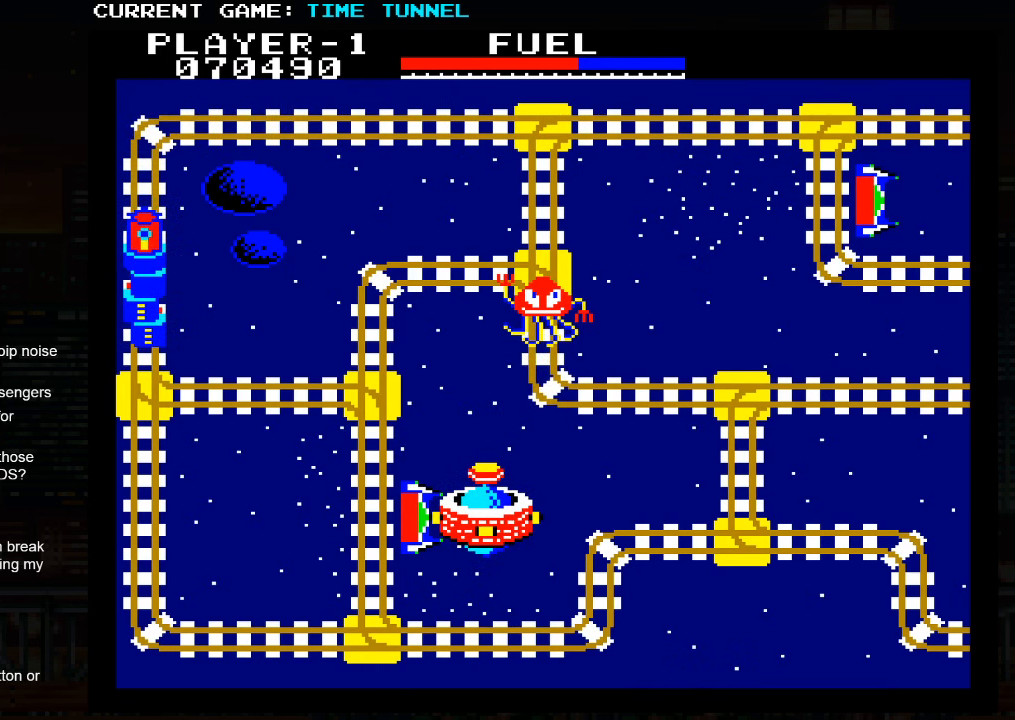
{"buttons": ["SQUARE"], "left_stick": "down", "events": []}
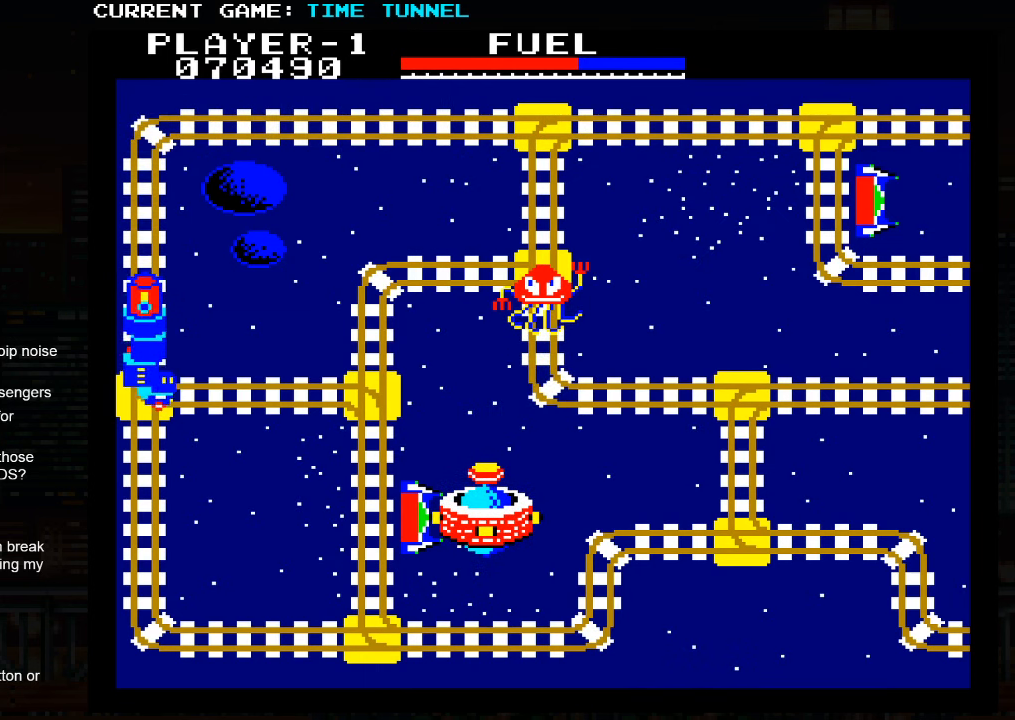
{"buttons": [], "left_stick": "down", "events": [[433, "SQUARE", "up"]]}
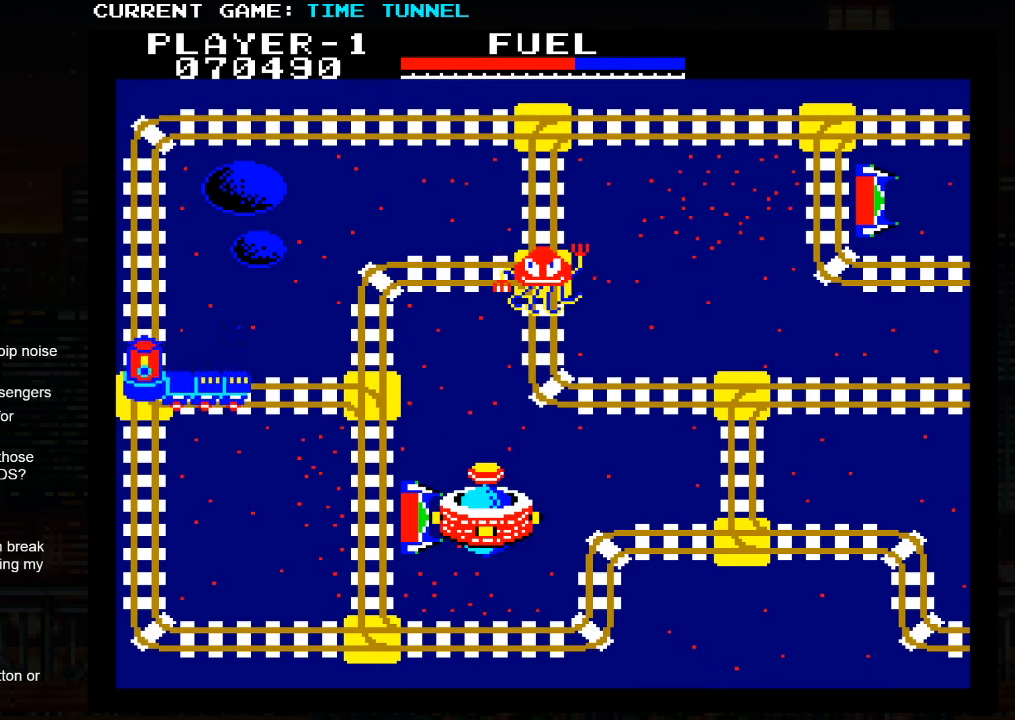
{"buttons": [], "left_stick": "down", "events": []}
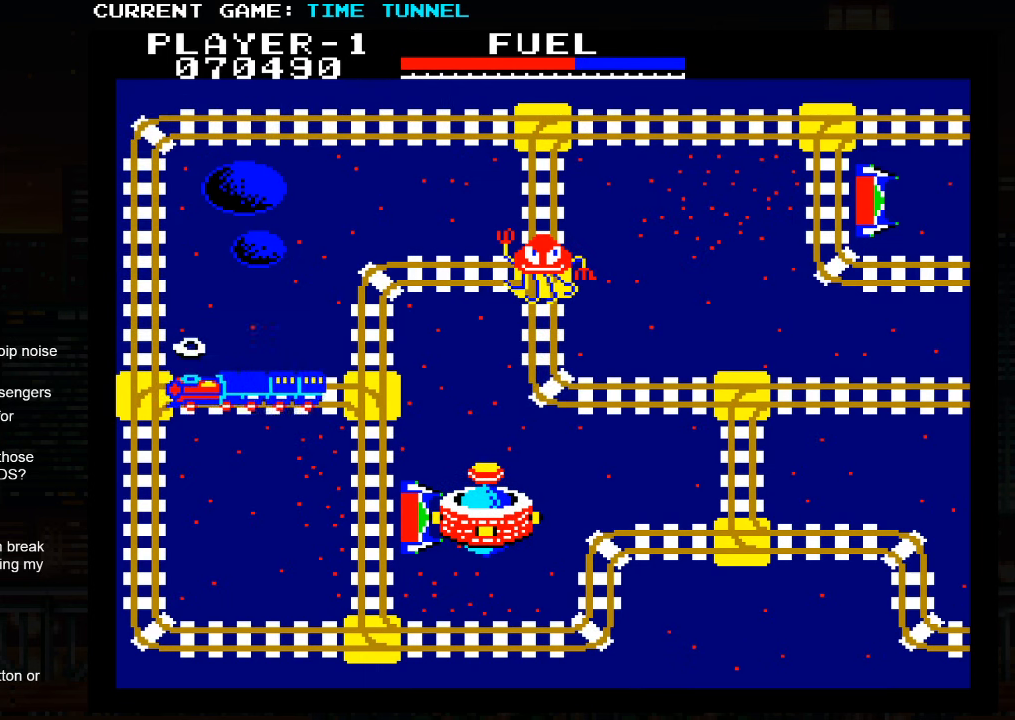
{"buttons": [], "left_stick": "down", "events": []}
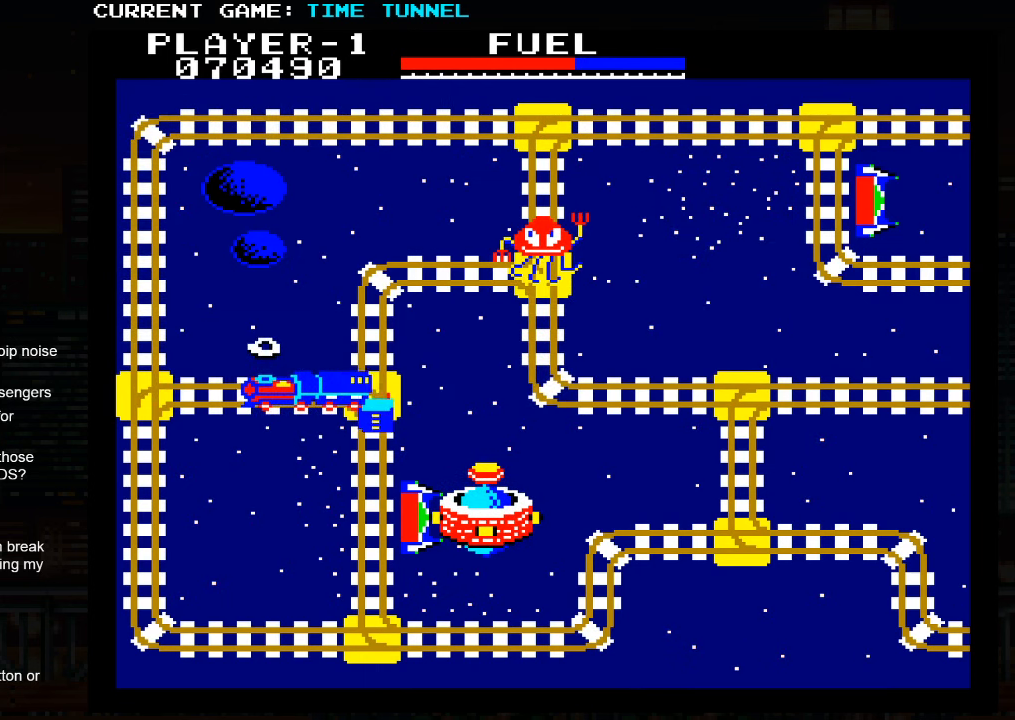
{"buttons": [], "left_stick": "down", "events": []}
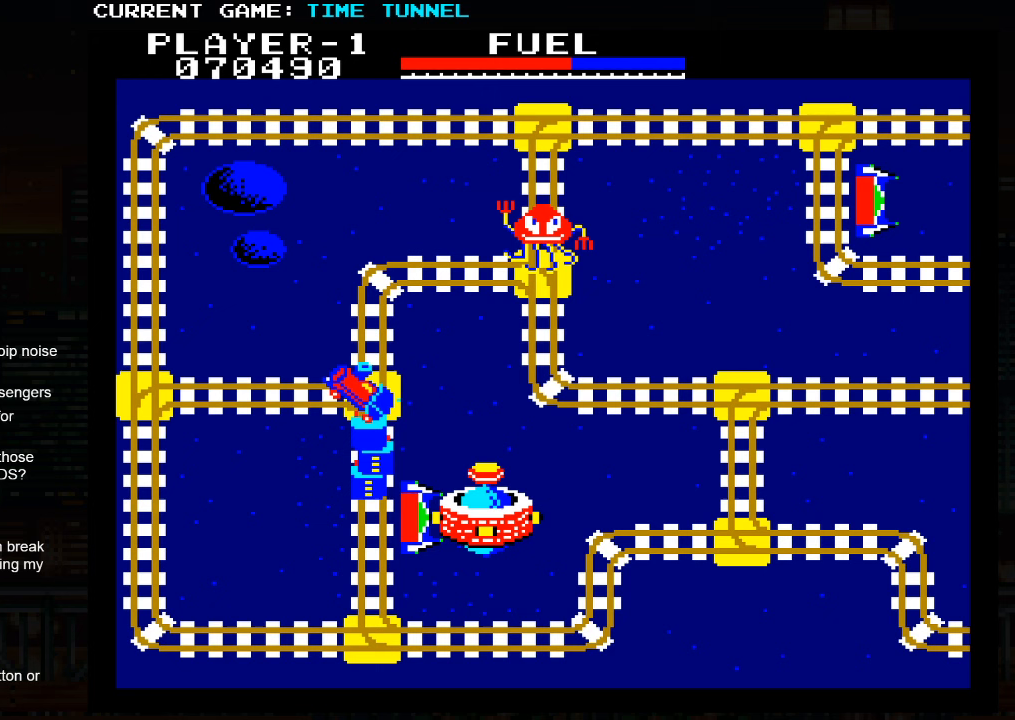
{"buttons": [], "left_stick": "center", "events": [[450, "left_stick", "center"]]}